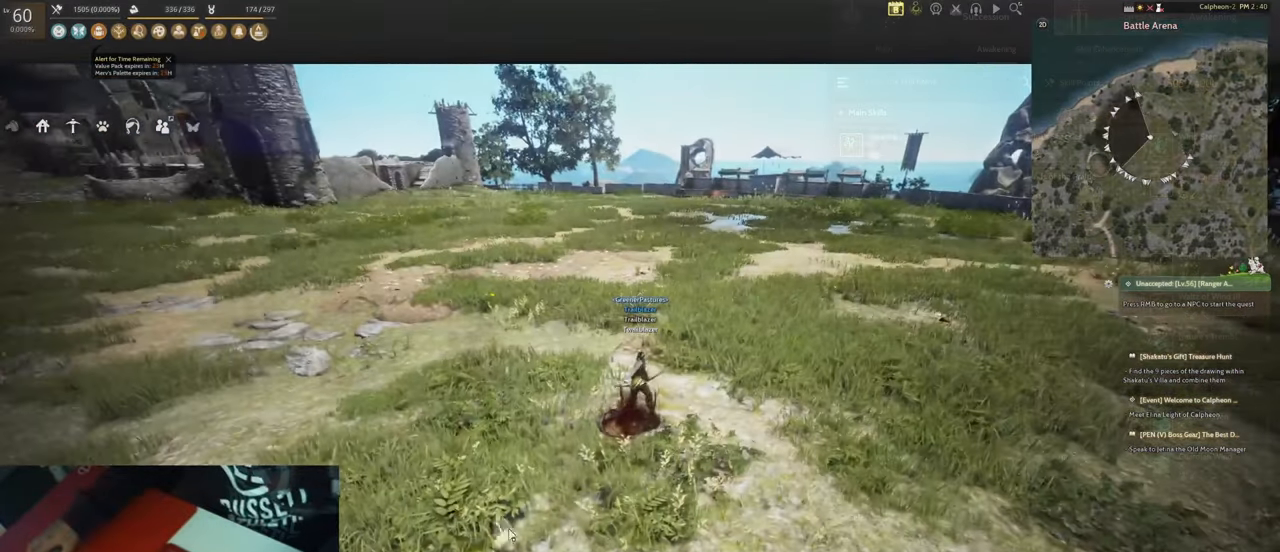
Gameplay with keyboard and mouse; each line is a JSON object with the keys and mouse buttons held at the frame after it. "events" lists presses ("down") and releases ("up") of "1", "2", "3", "4", "5", "a", "alt", "b", "c", "ctrl", "d", "e", "f", "g", "q", "r", "s", "shift", "space", "t", "tab", "tilde", "v", "w", "x", "z", "mouse_left", "mouse_wheel", "mouse_right", "mouse_mb4" and "mouse_mb5" between this image and that frame as [ms after this image, input, new state], when the widget could be followed in between. "mouse_left", "mouse_wheel", "mouse_right", "mouse_mb4", "mouse_mb5" = the "left", "wheel", "right", "mb4", "mb5" buttons of the "mouse" list. No other keys are recorded. "wheel" means that the mouse wheel is clicked or scrolled. Mouse movement is not recorded.
{"keys": [], "mouse": [], "events": [[150, "ctrl", "up"]]}
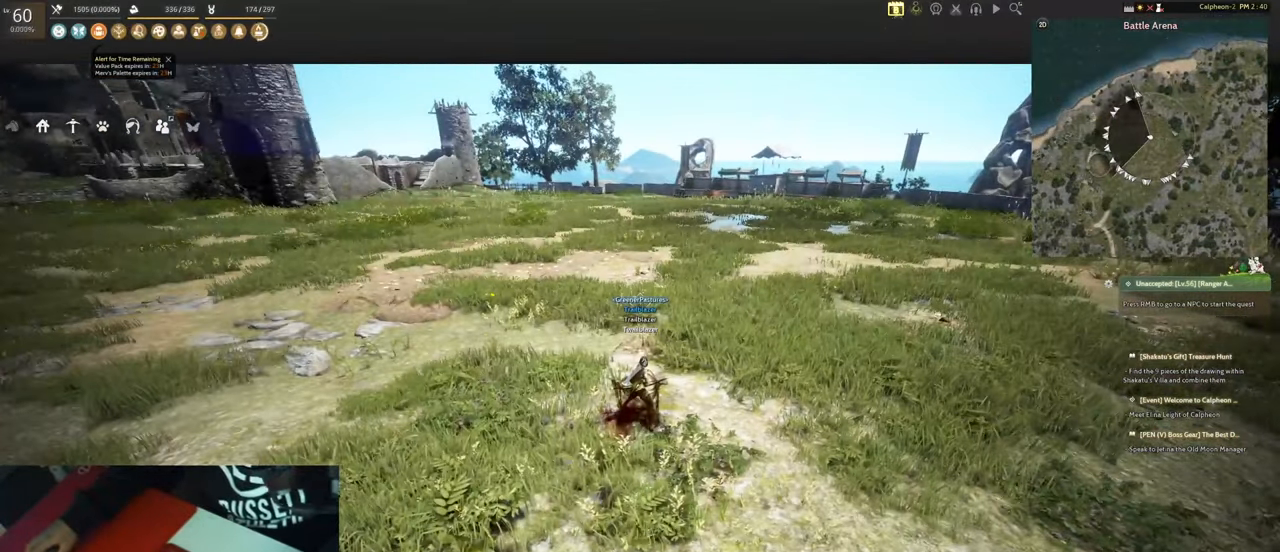
{"keys": ["a", "w"], "mouse": [], "events": [[33, "ctrl", "down"], [116, "ctrl", "up"], [116, "w", "down"], [216, "a", "down"]]}
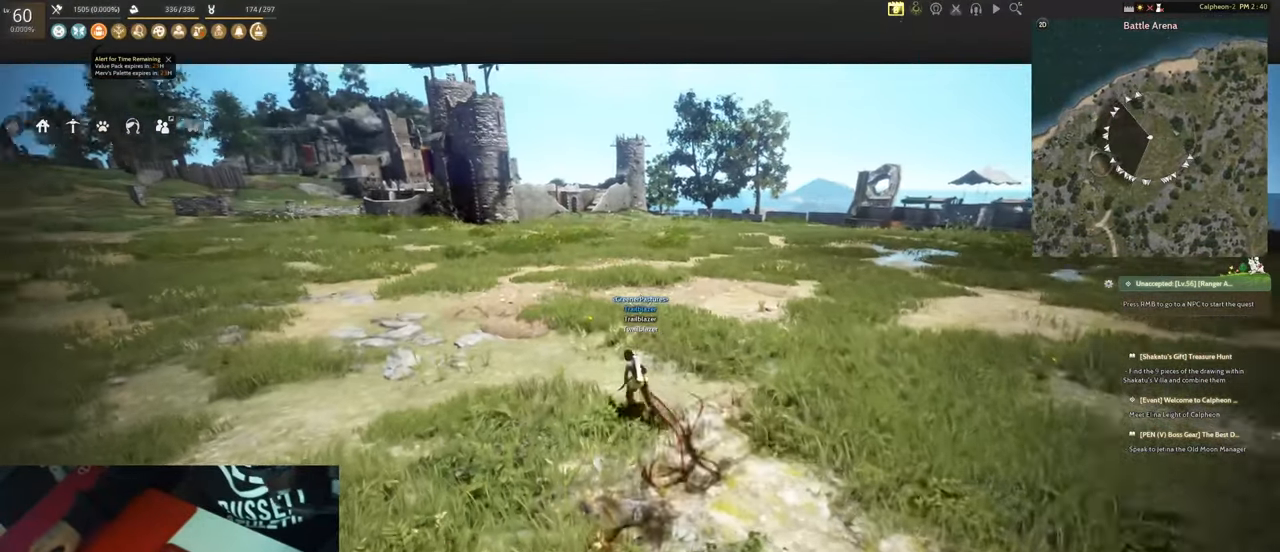
{"keys": [], "mouse": [], "events": [[83, "a", "up"], [83, "mouse_wheel", "down"], [83, "w", "up"], [233, "mouse_wheel", "up"]]}
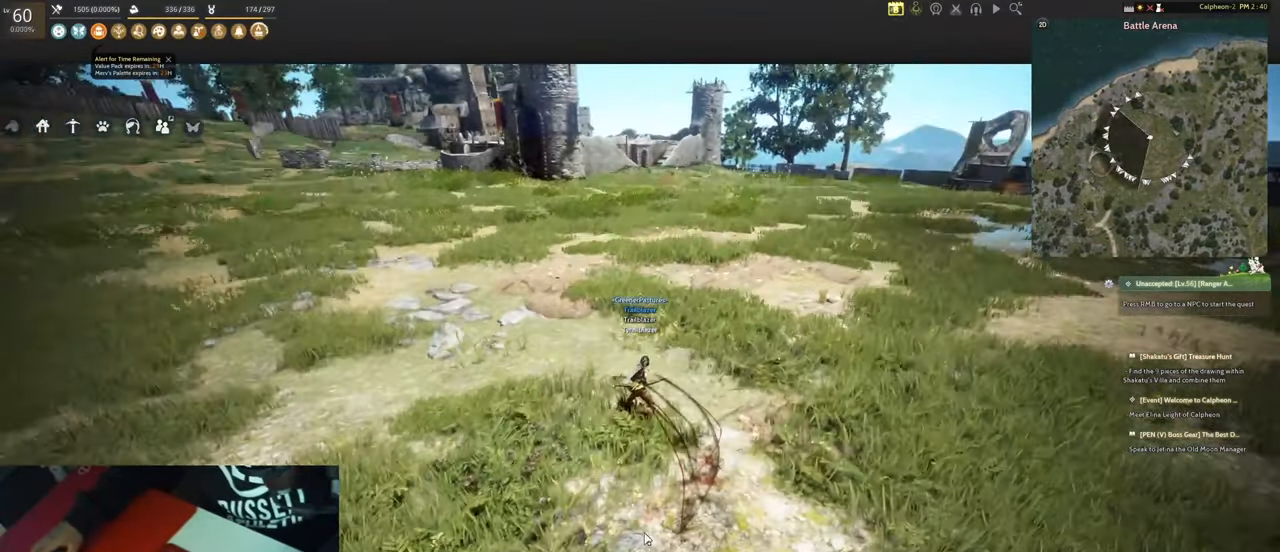
{"keys": ["w"], "mouse": [], "events": [[16, "ctrl", "down"], [150, "ctrl", "up"], [250, "ctrl", "down"], [383, "ctrl", "up"], [383, "w", "down"]]}
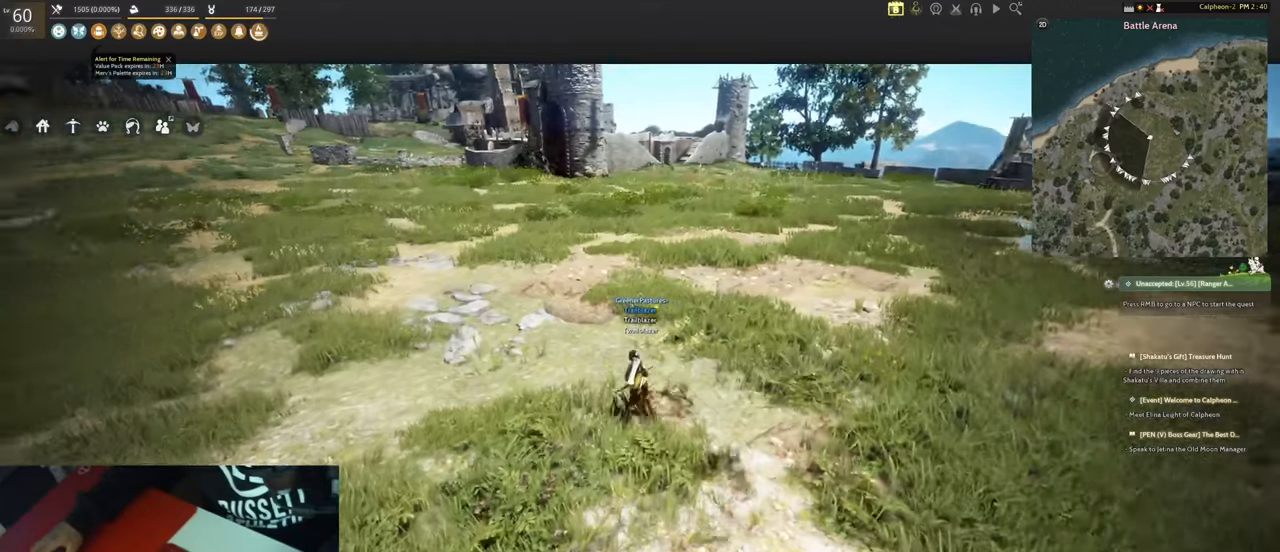
{"keys": ["w"], "mouse": [], "events": [[450, "mouse_left", "down"], [500, "mouse_left", "up"]]}
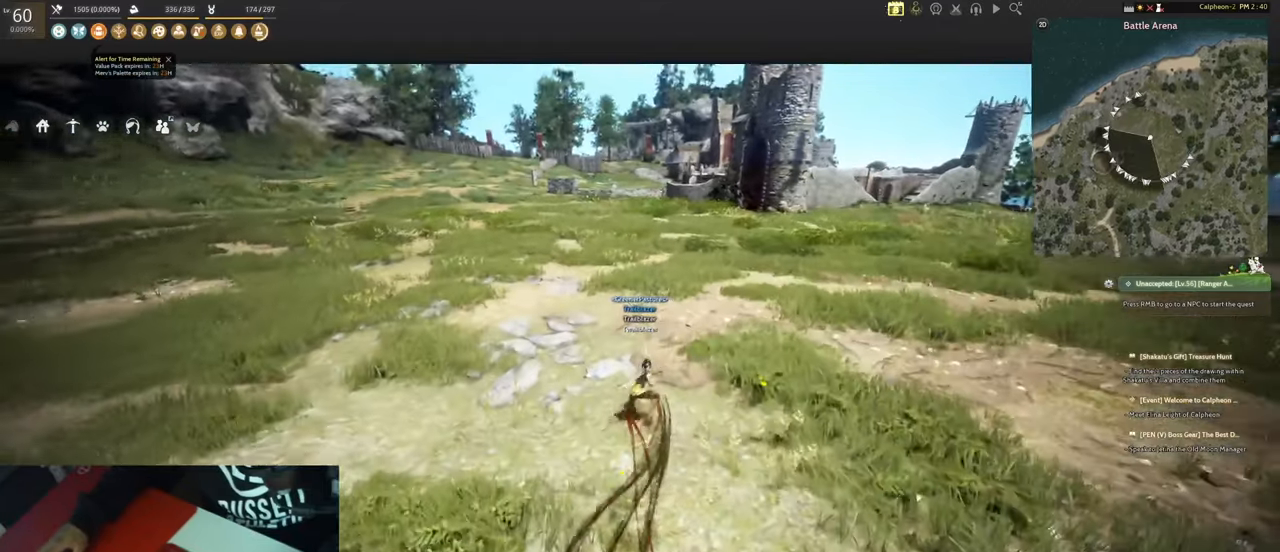
{"keys": ["w"], "mouse": [], "events": [[50, "space", "down"], [133, "space", "up"]]}
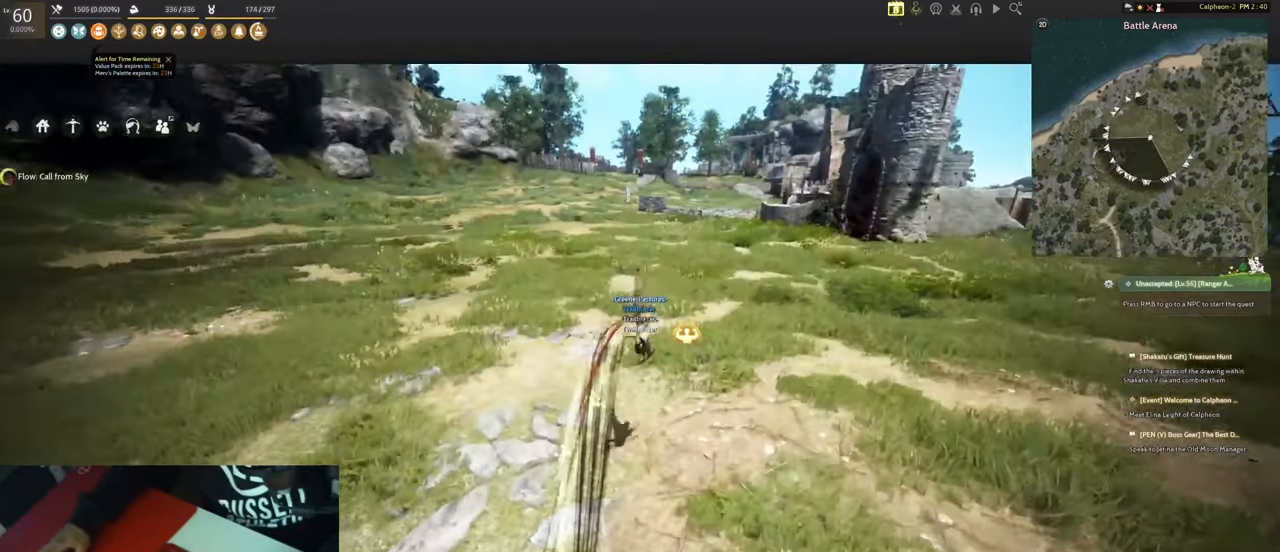
{"keys": ["ctrl"], "mouse": [], "events": [[17, "w", "up"], [250, "ctrl", "down"], [383, "ctrl", "up"], [483, "ctrl", "down"]]}
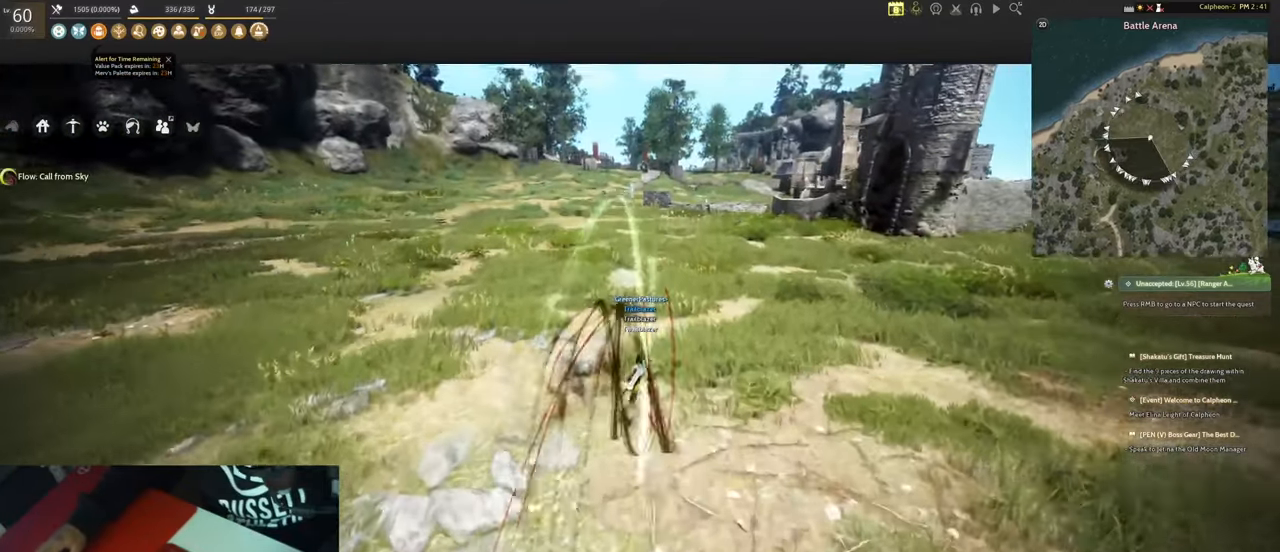
{"keys": ["ctrl", "w"], "mouse": [], "events": [[83, "ctrl", "up"], [83, "w", "down"], [267, "mouse_left", "down"], [317, "mouse_left", "up"], [350, "space", "down"], [450, "space", "up"], [500, "ctrl", "down"]]}
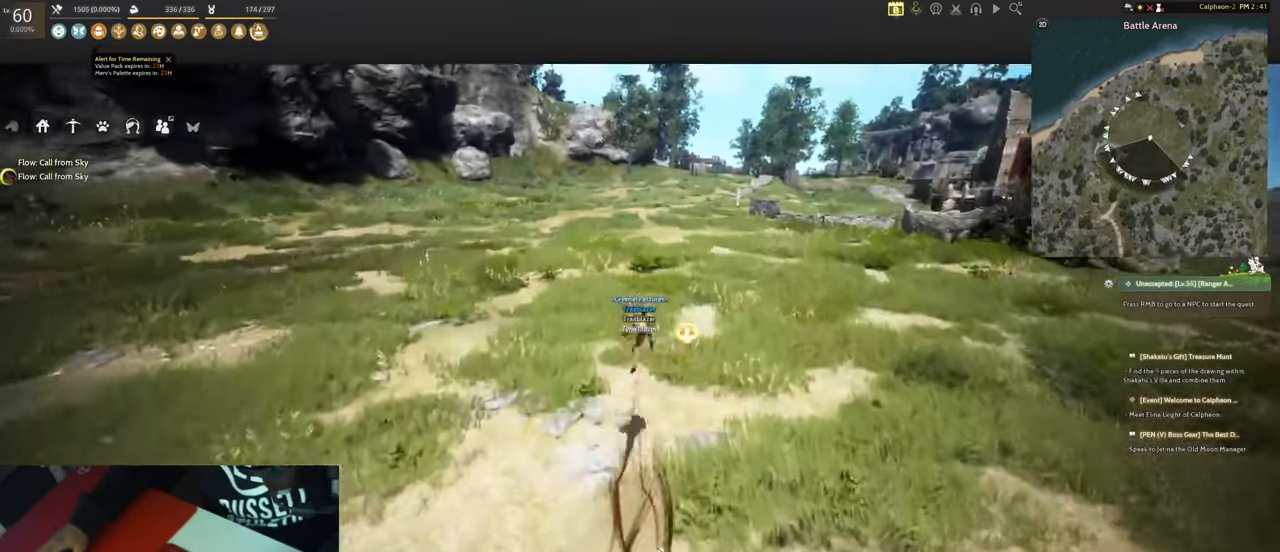
{"keys": ["w"], "mouse": [], "events": [[100, "w", "up"], [183, "ctrl", "up"], [283, "ctrl", "down"], [367, "ctrl", "up"], [467, "w", "down"]]}
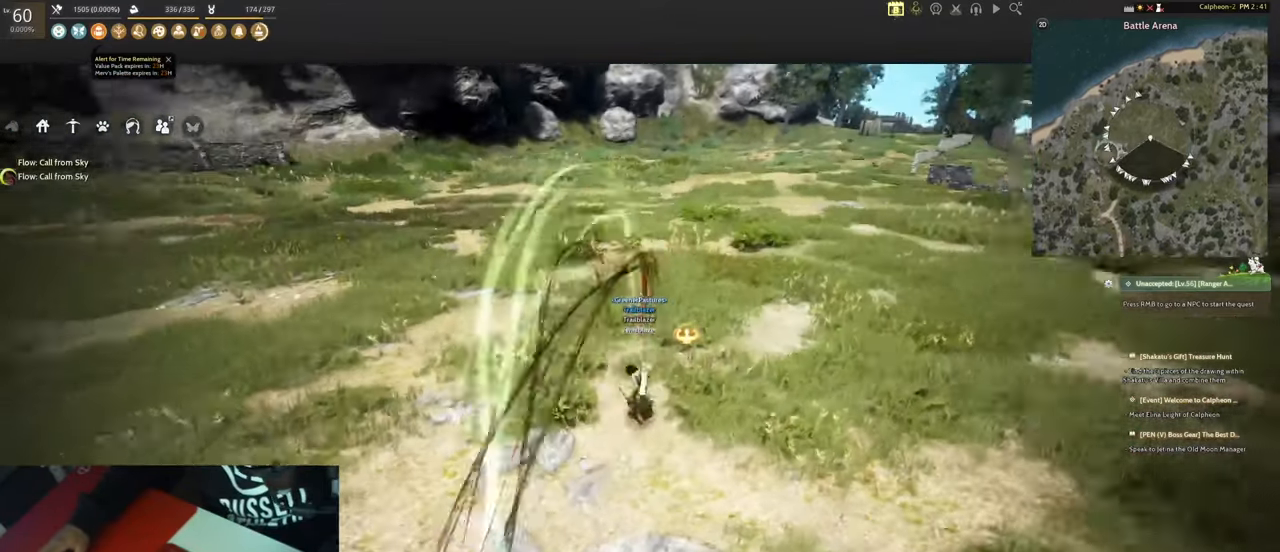
{"keys": [], "mouse": [], "events": [[67, "a", "down"], [250, "a", "up"], [250, "w", "up"], [300, "ctrl", "down"], [383, "ctrl", "up"]]}
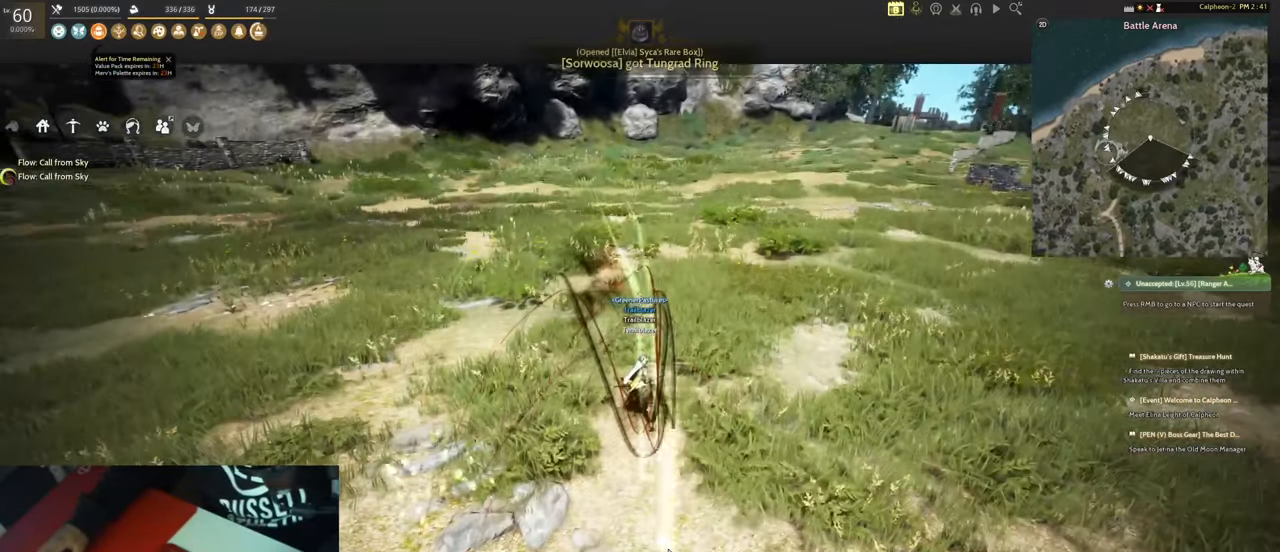
{"keys": [], "mouse": [], "events": [[33, "ctrl", "down"], [117, "ctrl", "up"]]}
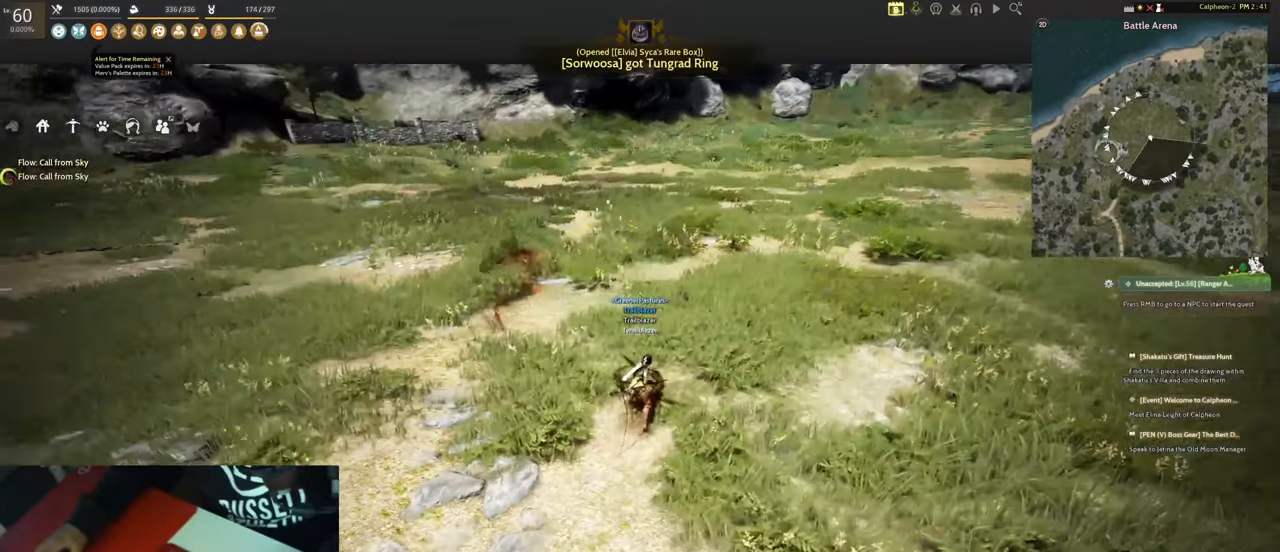
{"keys": ["w"], "mouse": [], "events": [[133, "w", "down"], [417, "mouse_left", "down"], [467, "mouse_left", "up"]]}
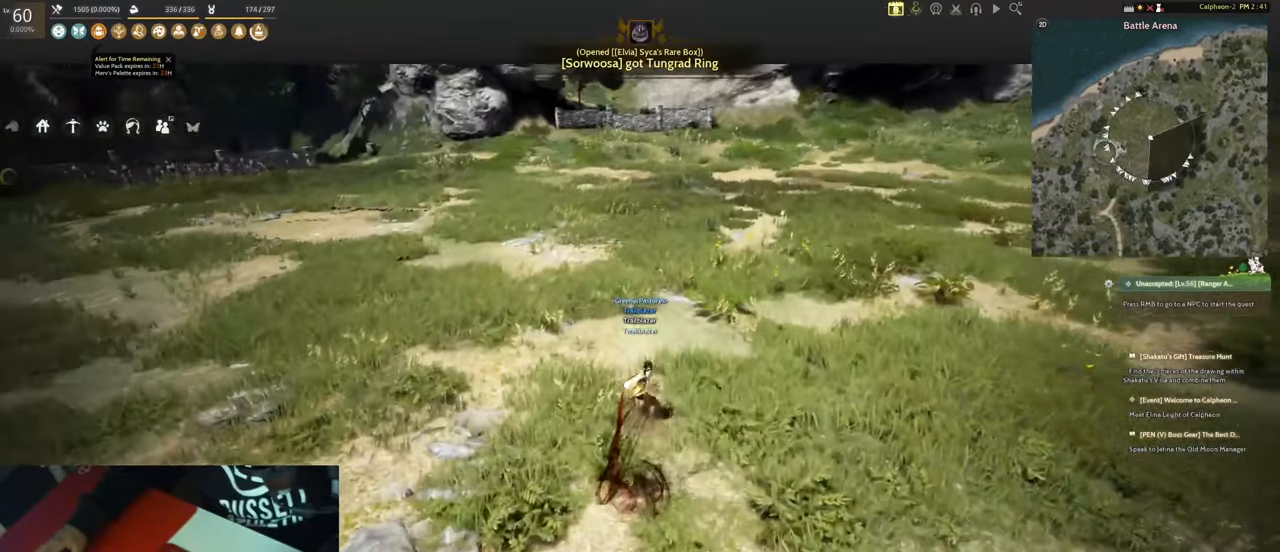
{"keys": ["w"], "mouse": [], "events": [[383, "mouse_left", "down"], [433, "mouse_left", "up"]]}
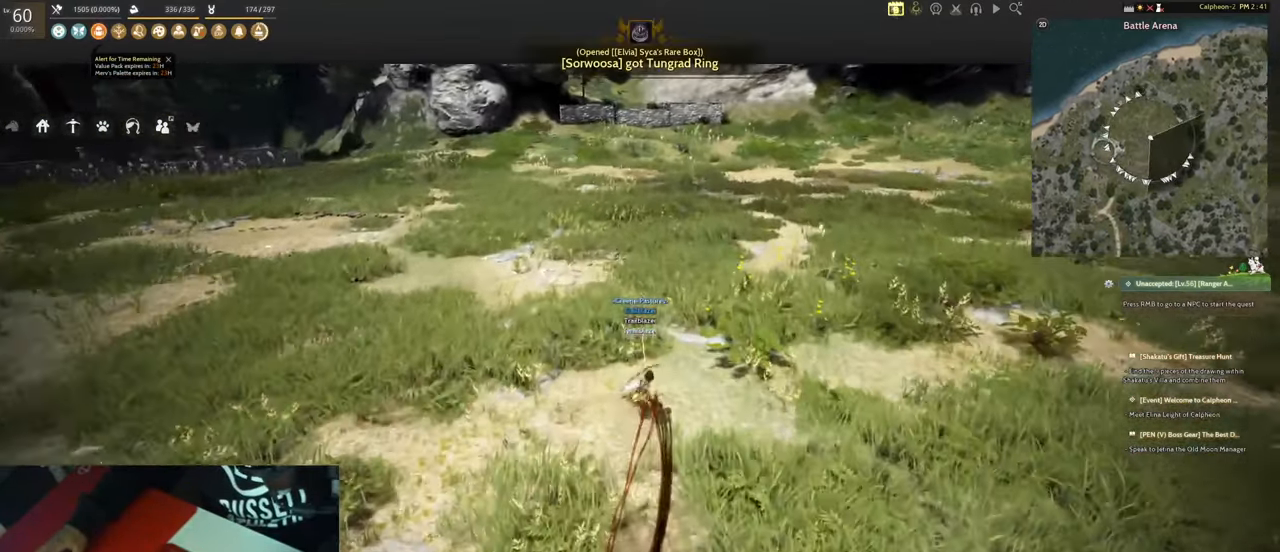
{"keys": ["a"], "mouse": [], "events": [[317, "w", "up"], [450, "a", "down"]]}
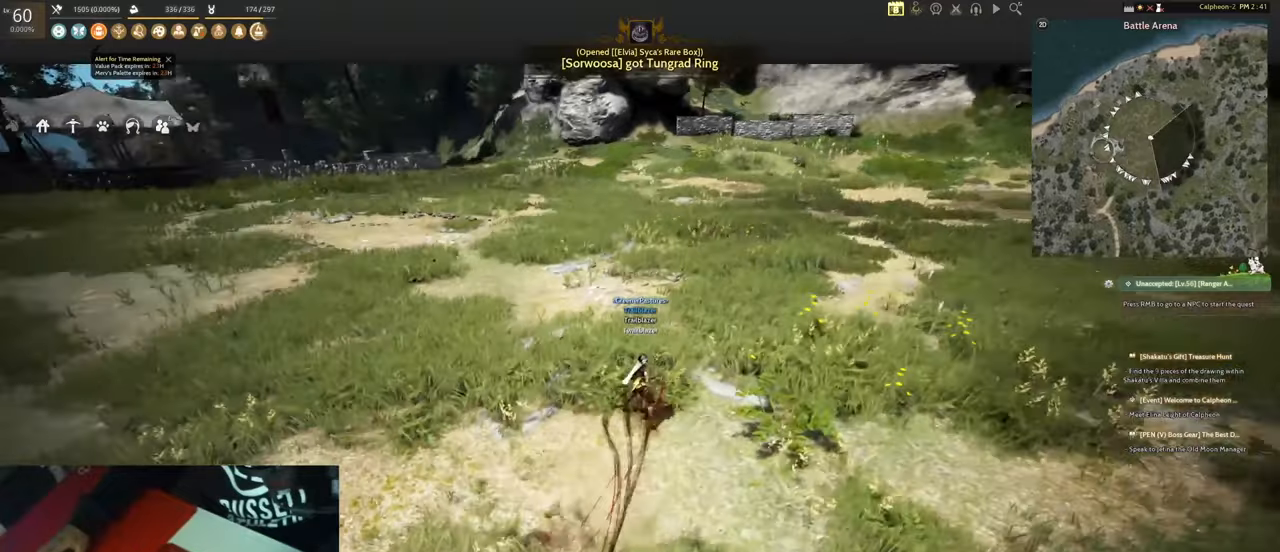
{"keys": ["w"], "mouse": [], "events": [[100, "a", "up"], [100, "w", "down"]]}
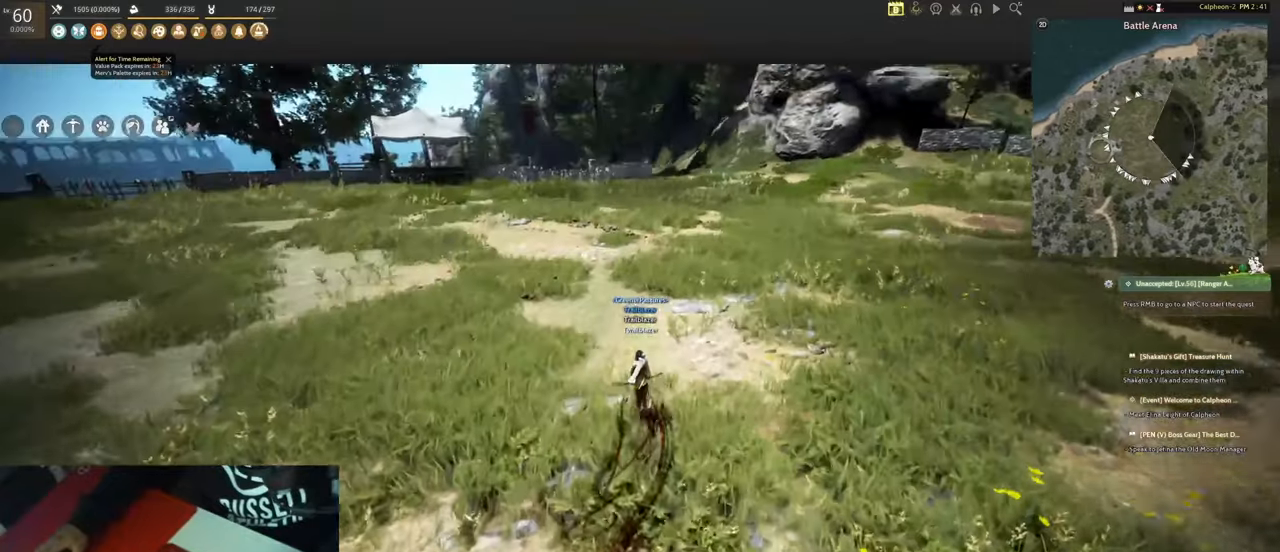
{"keys": ["w"], "mouse": [], "events": [[384, "mouse_left", "down"], [434, "mouse_left", "up"]]}
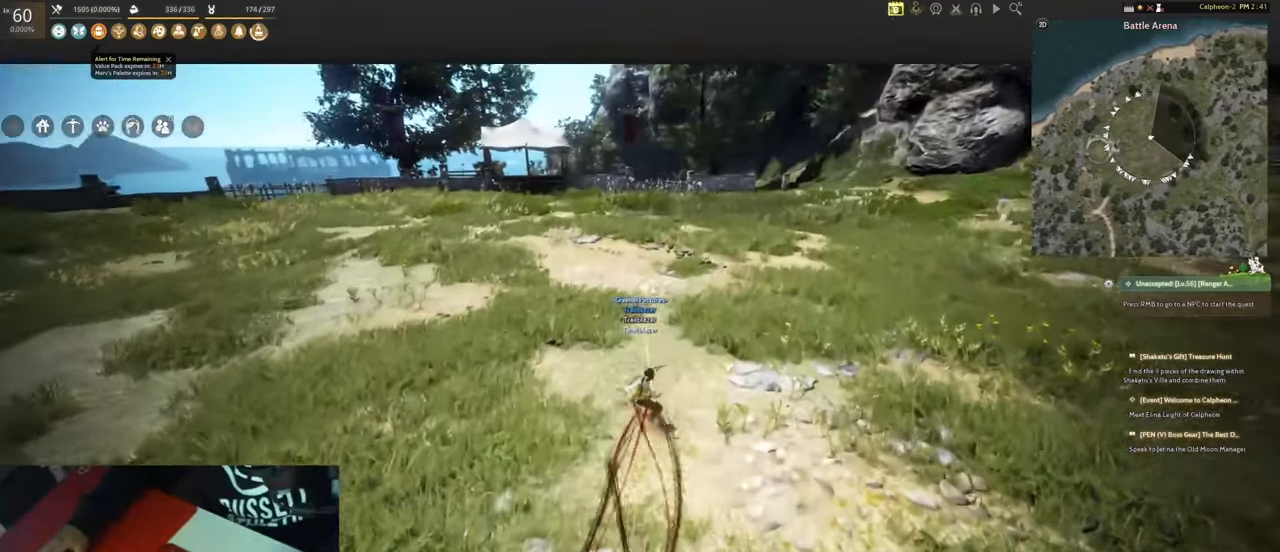
{"keys": ["w"], "mouse": [], "events": [[367, "mouse_left", "down"], [400, "mouse_left", "up"]]}
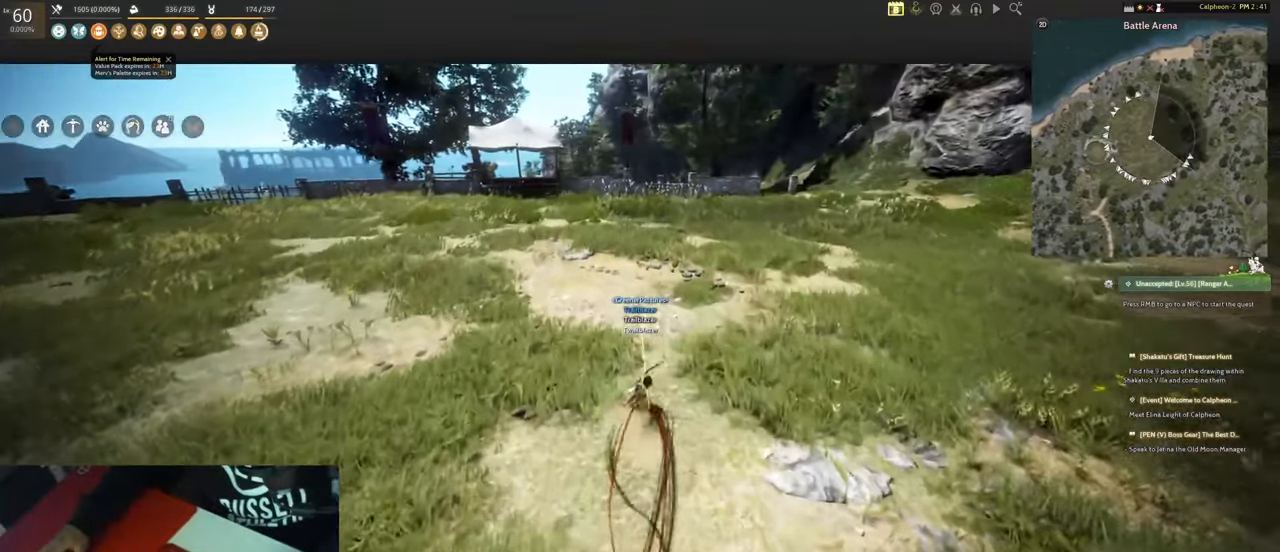
{"keys": ["w"], "mouse": [], "events": [[284, "mouse_left", "down"], [334, "mouse_left", "up"]]}
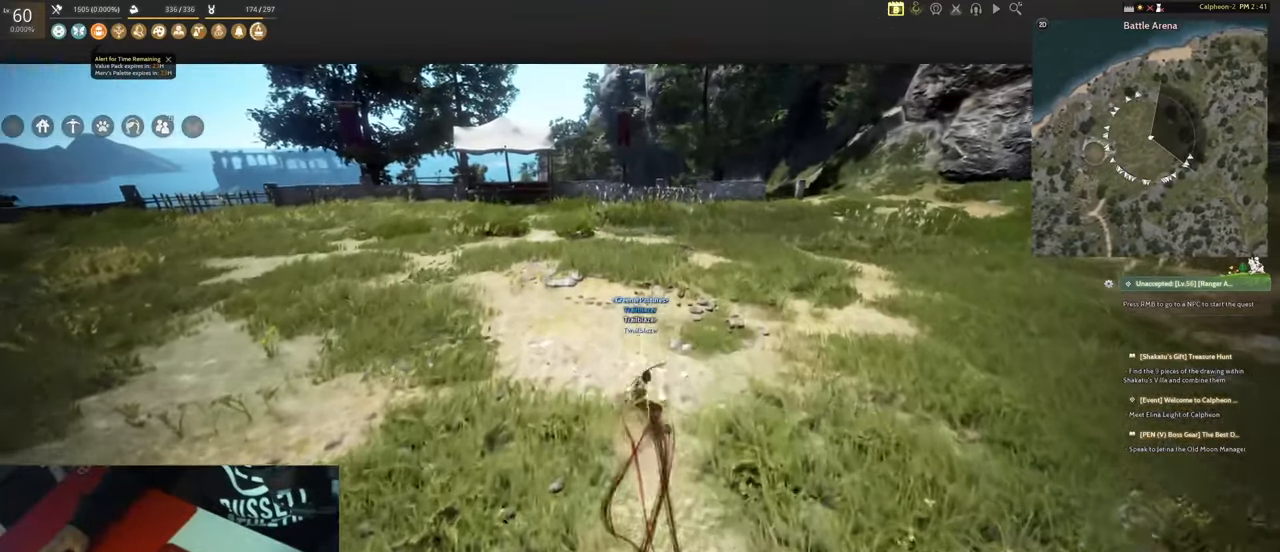
{"keys": ["w"], "mouse": [], "events": [[300, "mouse_left", "down"], [334, "mouse_left", "up"]]}
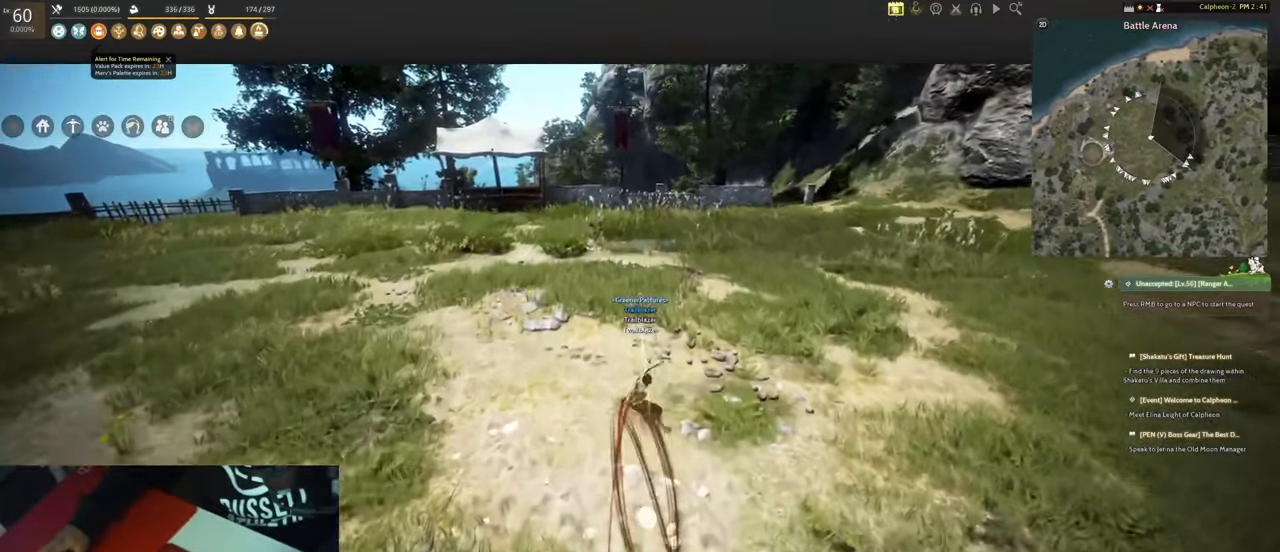
{"keys": ["w"], "mouse": [], "events": [[217, "mouse_left", "down"], [267, "mouse_left", "up"]]}
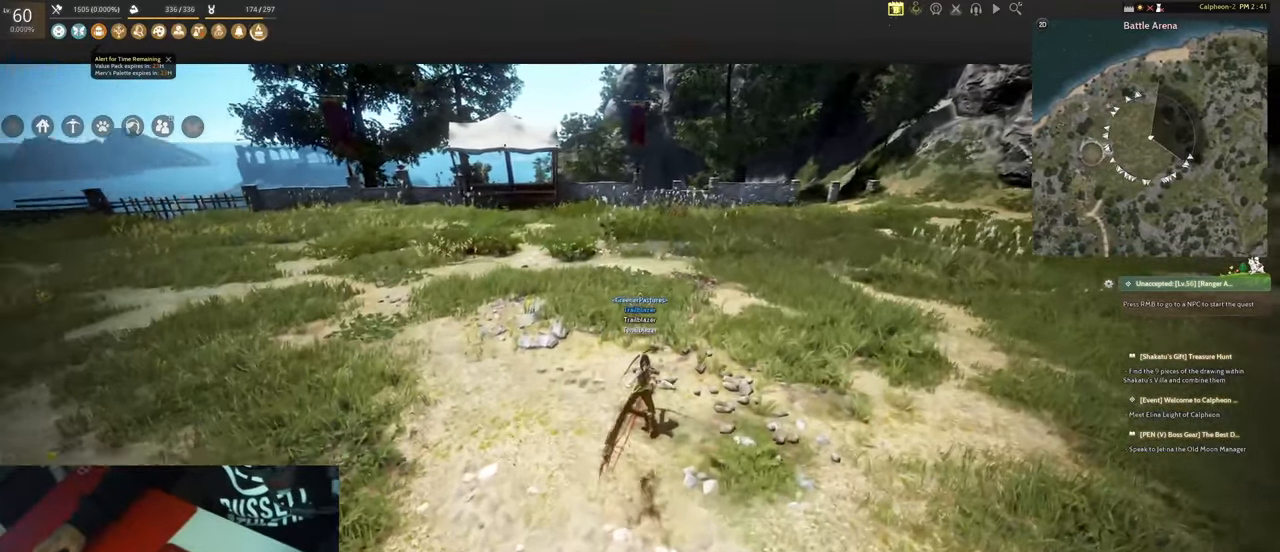
{"keys": ["a"], "mouse": [], "events": [[234, "w", "up"], [417, "a", "down"]]}
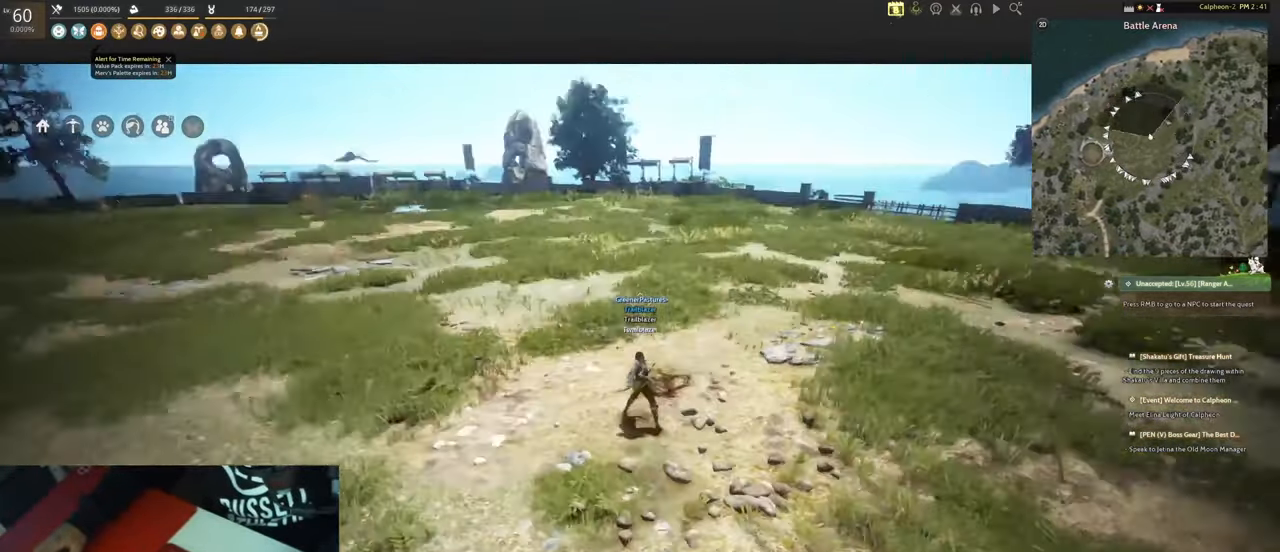
{"keys": ["w"], "mouse": [], "events": [[67, "w", "down"], [100, "a", "up"], [384, "mouse_left", "down"], [434, "mouse_left", "up"]]}
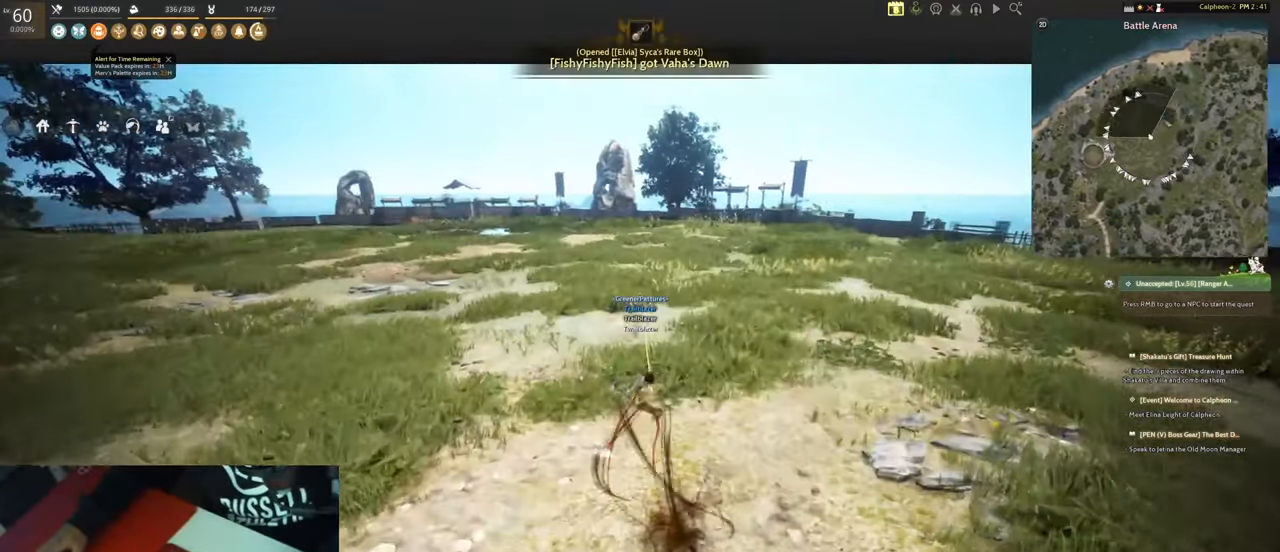
{"keys": ["w"], "mouse": [], "events": [[400, "mouse_left", "down"], [450, "mouse_left", "up"]]}
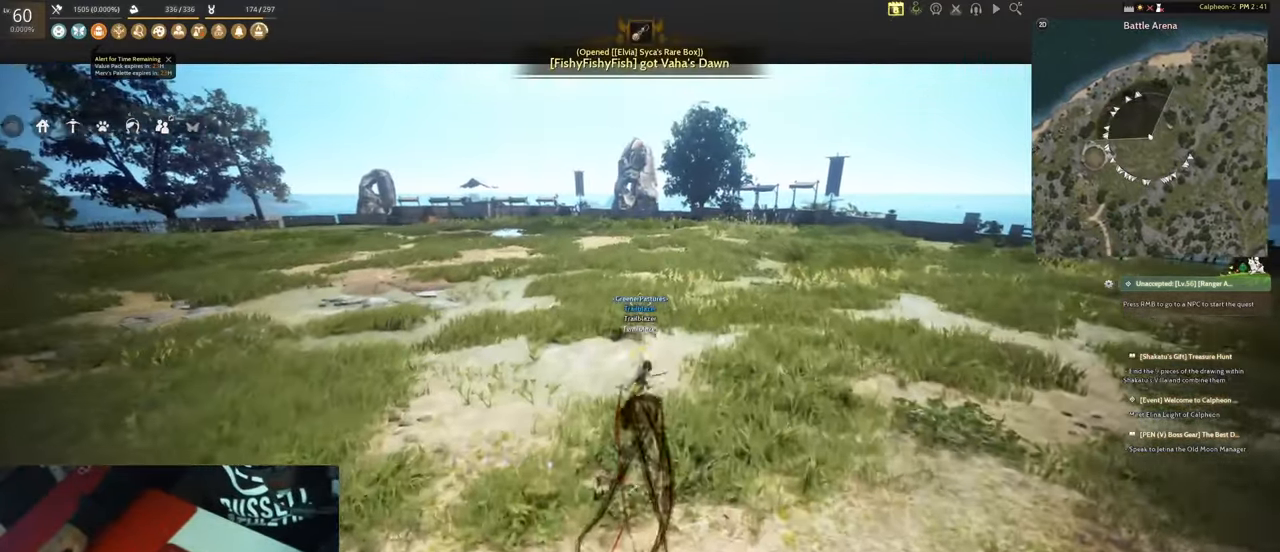
{"keys": ["w"], "mouse": [], "events": []}
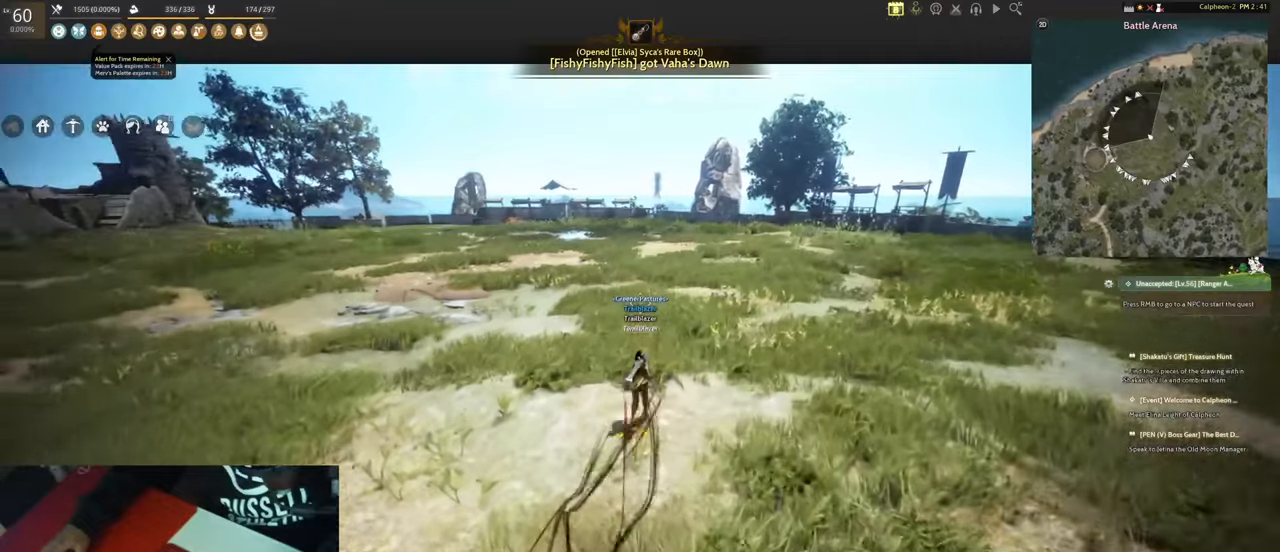
{"keys": ["w"], "mouse": [], "events": [[200, "mouse_left", "down"], [250, "mouse_left", "up"]]}
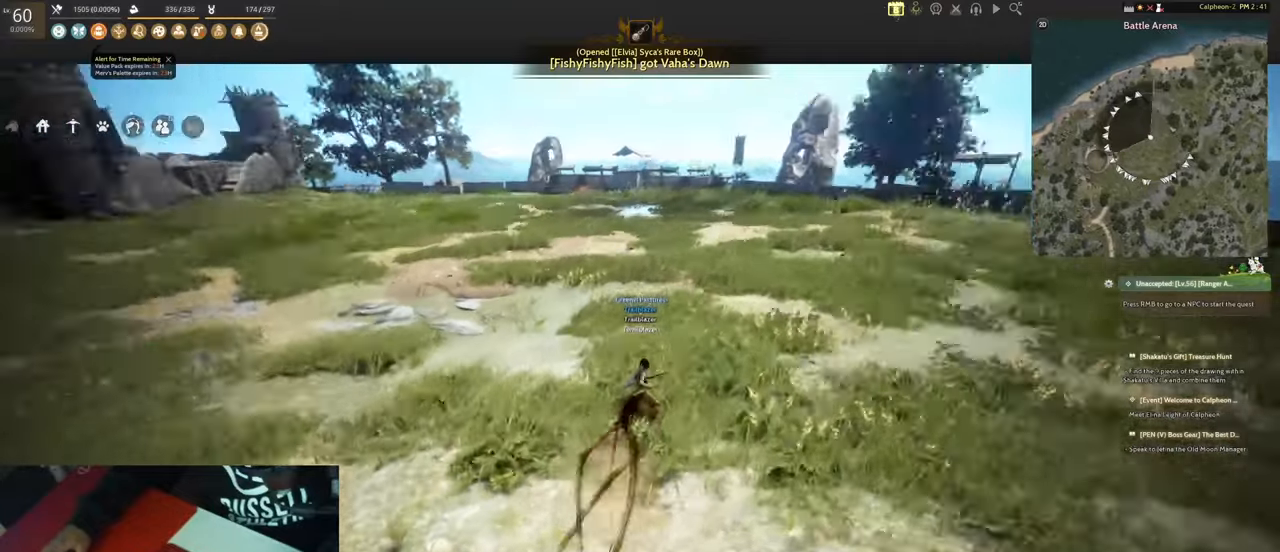
{"keys": ["w"], "mouse": [], "events": [[316, "mouse_left", "down"], [350, "mouse_left", "up"]]}
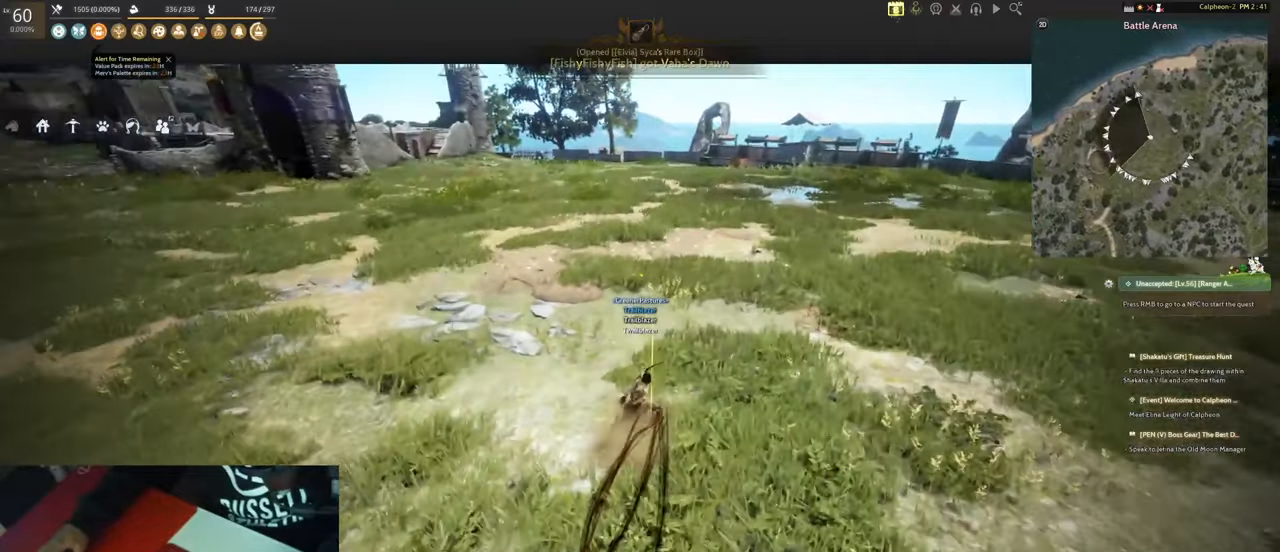
{"keys": ["w"], "mouse": [], "events": []}
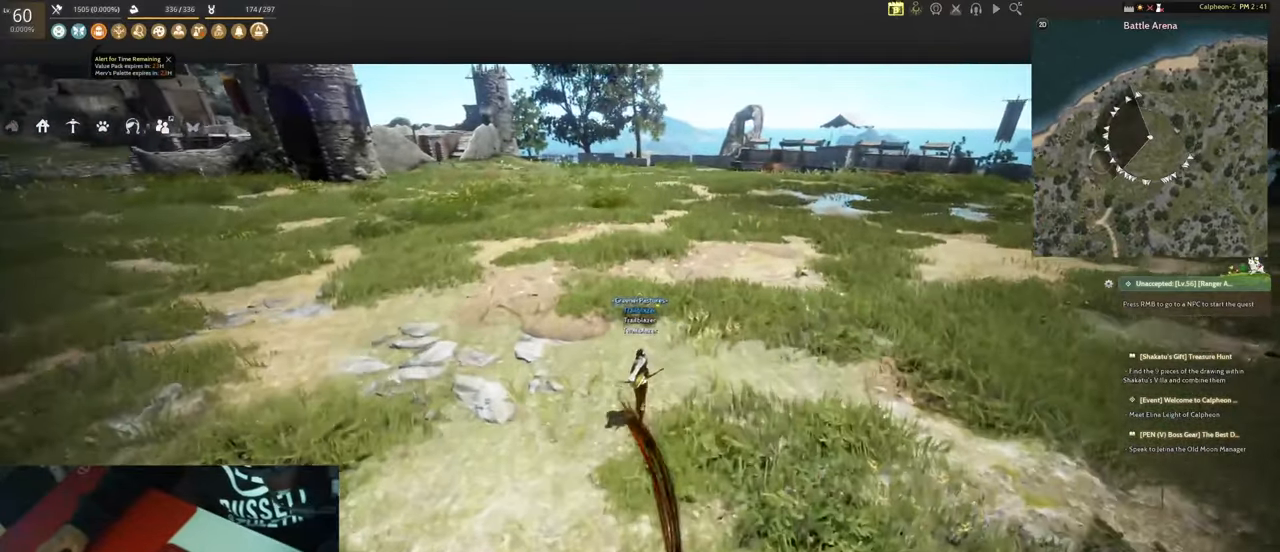
{"keys": ["w"], "mouse": [], "events": []}